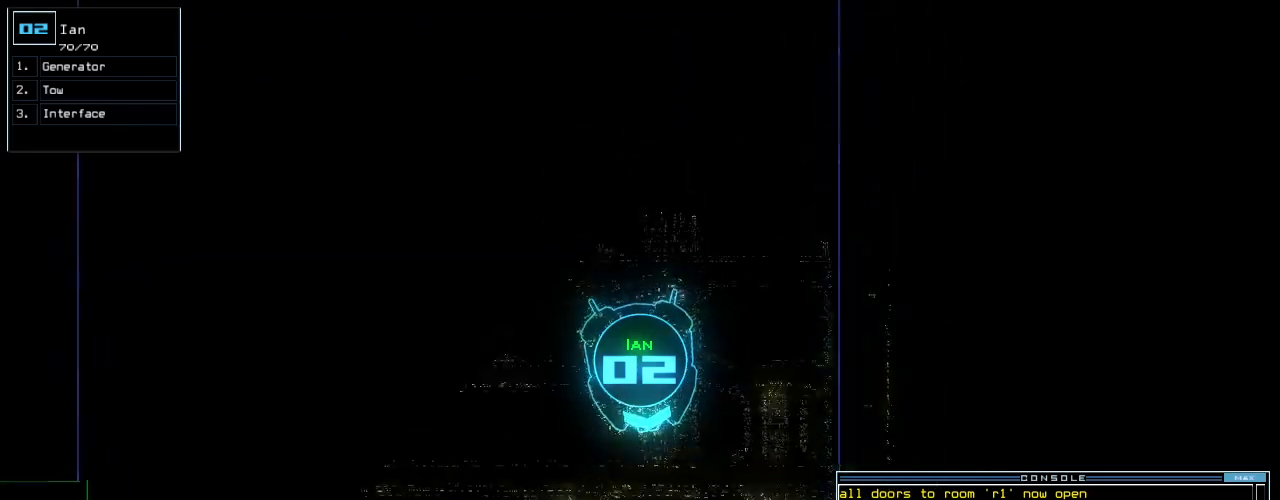
Gameplay with keyboard; each line is a JSON object with the keys held at the frame after it. "events" lists presses ("down") and releases ("up") of ".", "0", "1", "2", "3", "4", "5", "6", "7", "8", "9", "a", "b", "backspace", "c", "caps_lock", "comma", "ctrl_l", "ctrl_r", "d", "down", "e", "equals", "escape", "f", "f8", "g", "h", "i", "j", "k", "l", "left", "m", "minus", "n", "num3", "num9", "o", "p", "q", "quote", "r", "return", "right", "s", "semicolon", "shift_l", "shift_r", "space", "t", "tab", "tilde", "u", "up", "v", "w", "x", "y" and "z" between this image and that frame as [ms after this image, input, new state], when the widget could be followed in between. No other keys are recorded. Mouse input is not recorded. Not read: other_keys.
{"keys": ["up"], "events": [[440, "right", "down"], [500, "right", "up"]]}
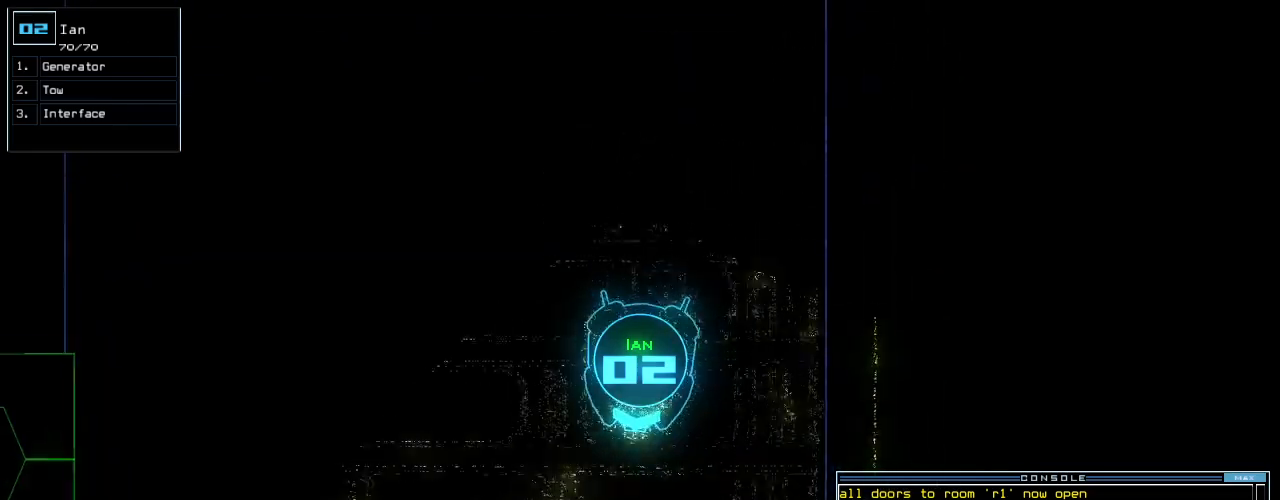
{"keys": ["up"], "events": []}
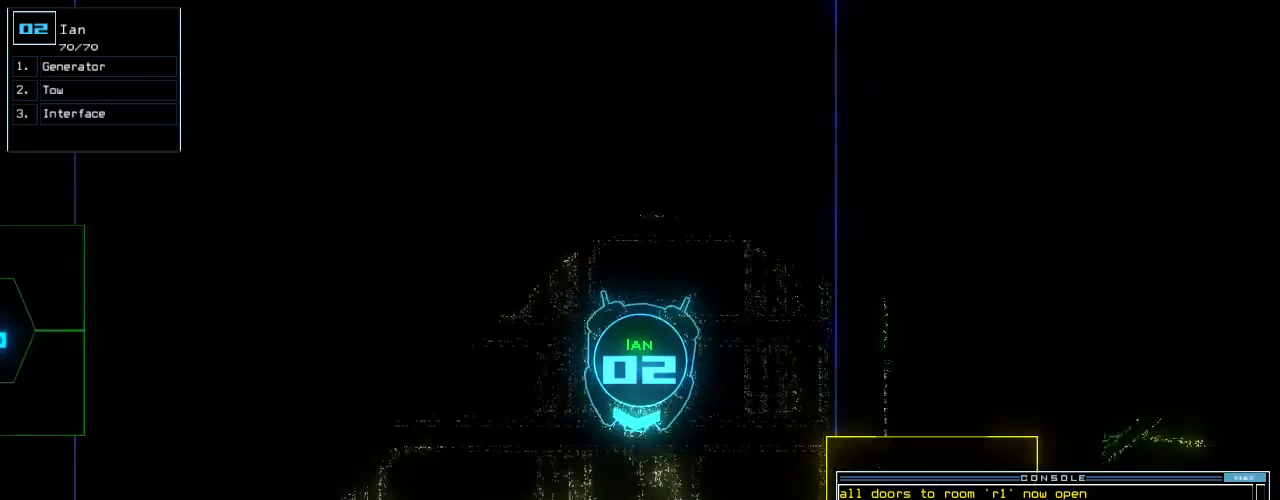
{"keys": ["right", "up"], "events": [[480, "right", "down"]]}
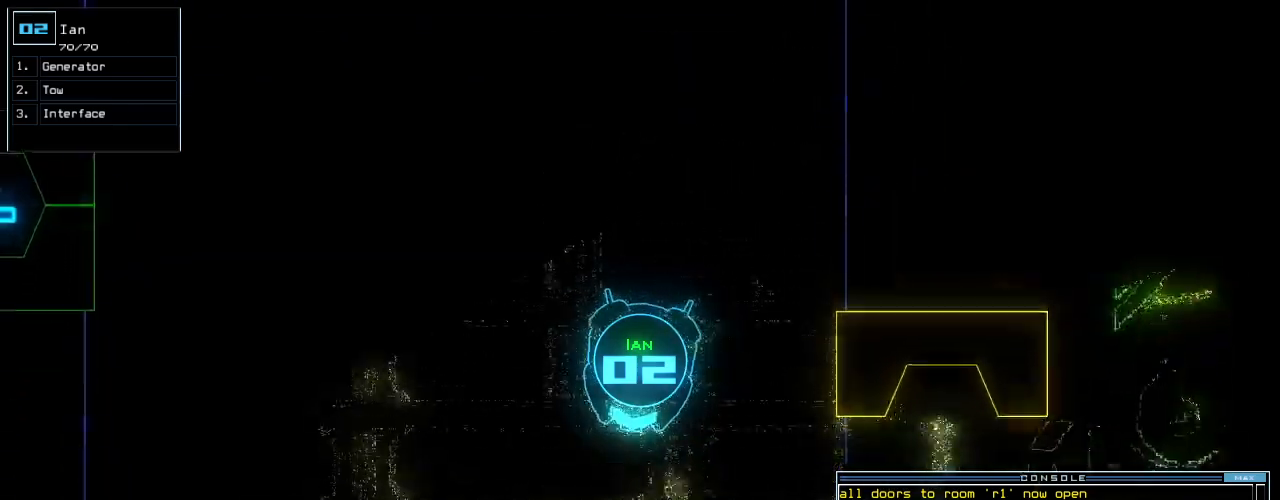
{"keys": ["down", "right"], "events": [[200, "up", "up"], [320, "down", "down"]]}
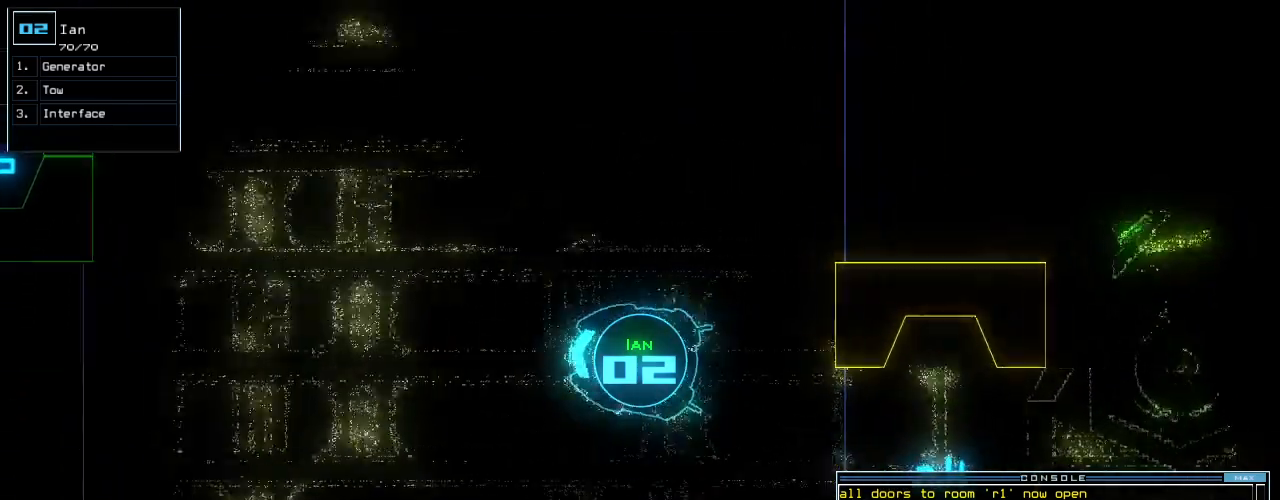
{"keys": ["down", "left"], "events": [[240, "right", "up"], [340, "left", "down"]]}
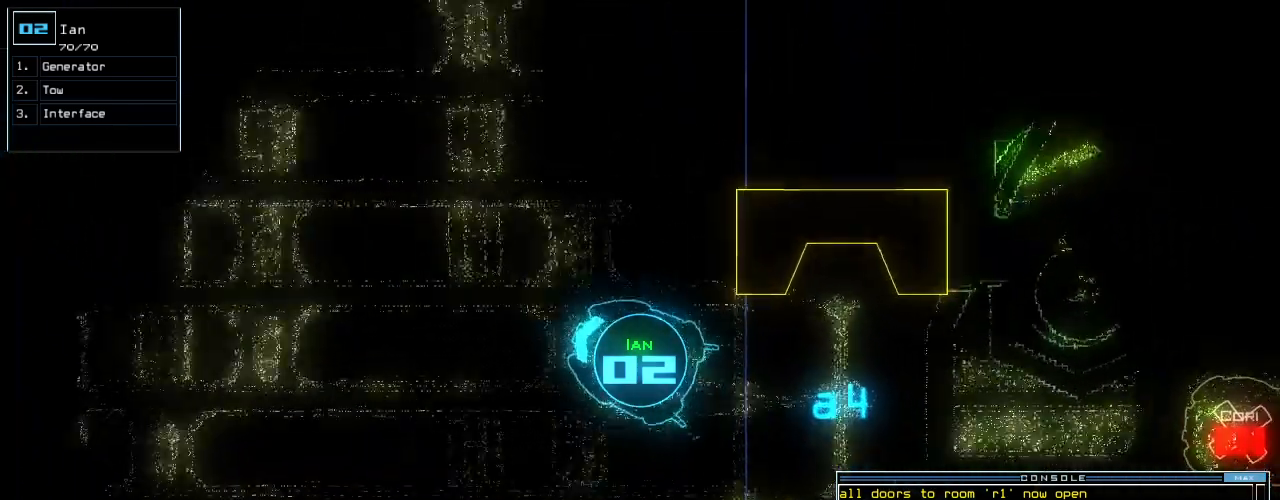
{"keys": ["down"], "events": [[120, "left", "up"], [280, "left", "down"], [340, "left", "up"]]}
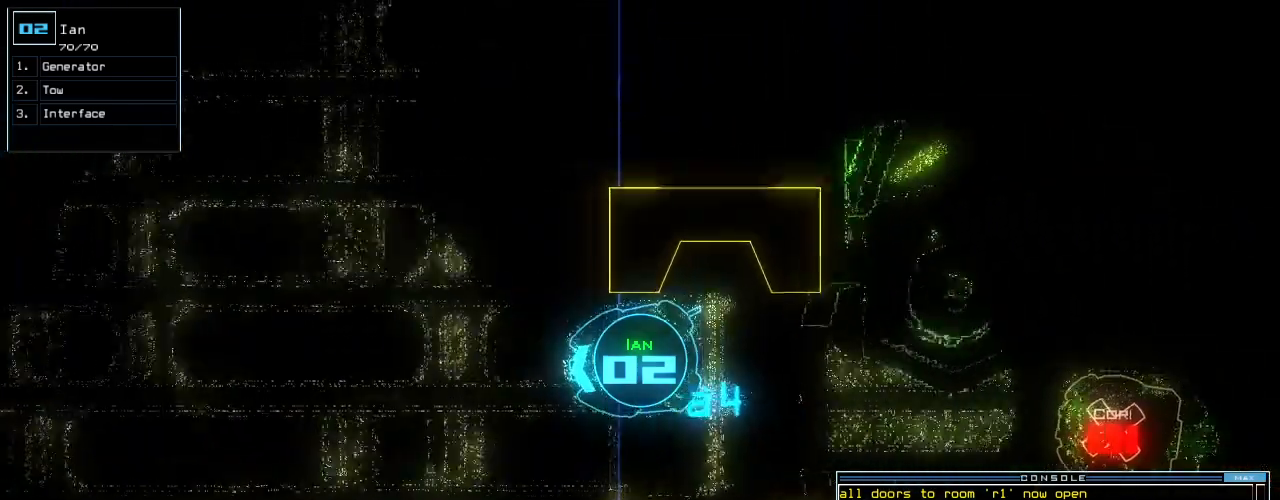
{"keys": ["a", "down"], "events": [[20, "right", "down"], [120, "right", "up"], [380, "r", "down"], [480, "a", "down"], [500, "r", "up"]]}
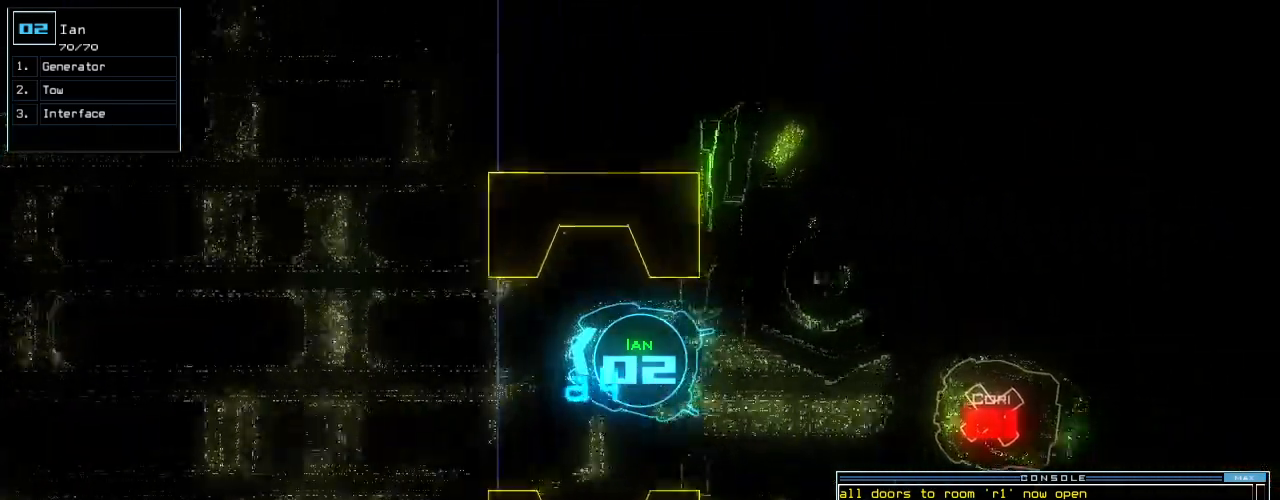
{"keys": ["down"], "events": [[100, "left", "down"], [120, "a", "up"], [160, "left", "up"], [180, "left", "down"], [240, "left", "up"]]}
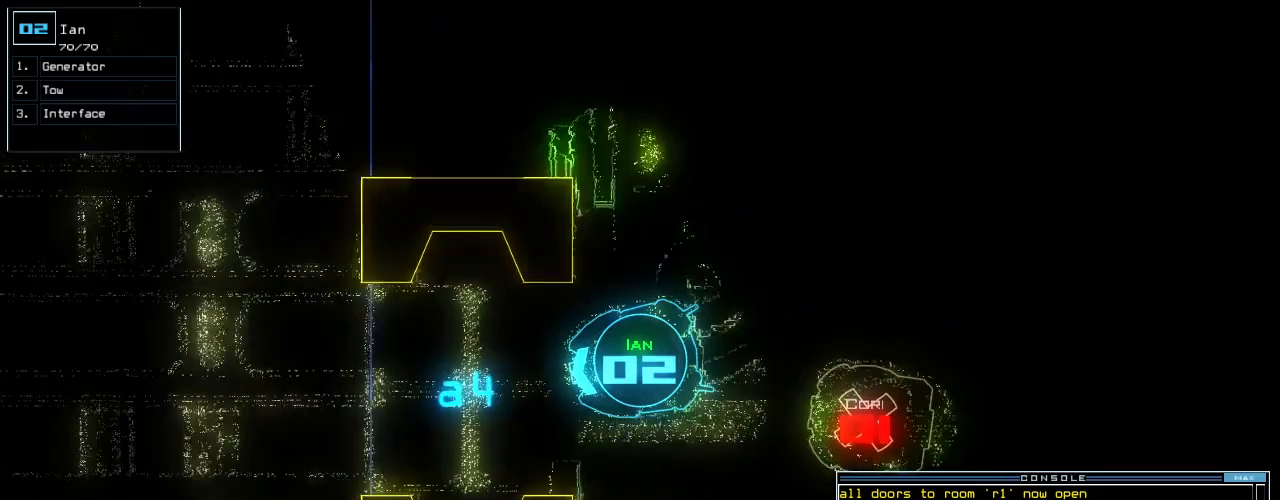
{"keys": ["left"], "events": [[20, "return", "down"], [180, "return", "up"], [220, "space", "down"], [240, "down", "up"], [300, "space", "up"], [340, "left", "down"]]}
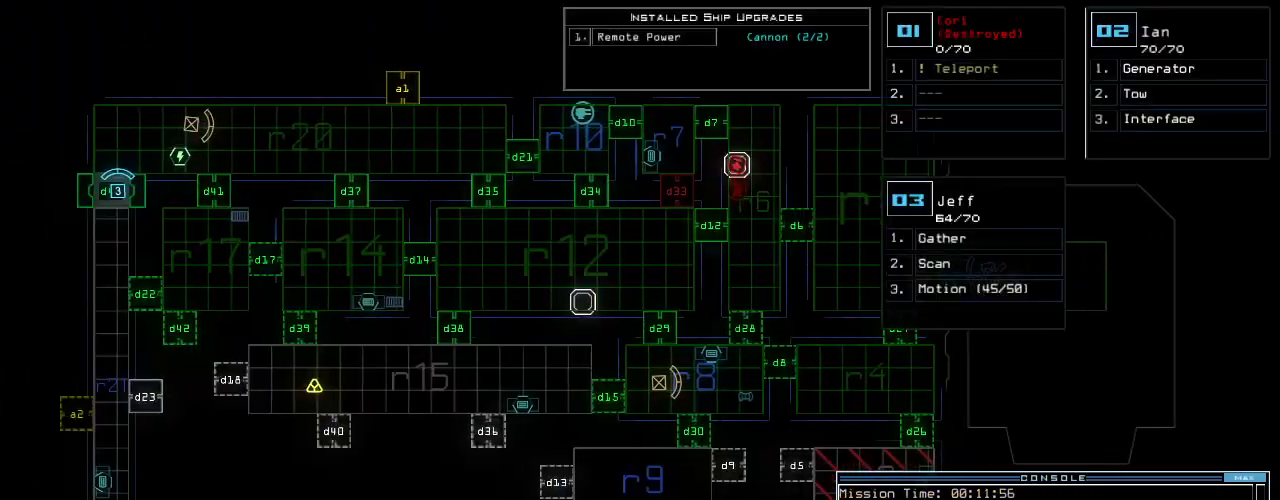
{"keys": ["r"], "events": [[140, "left", "up"], [280, "f", "down"], [340, "space", "down"], [360, "f", "up"], [460, "r", "down"], [480, "space", "up"]]}
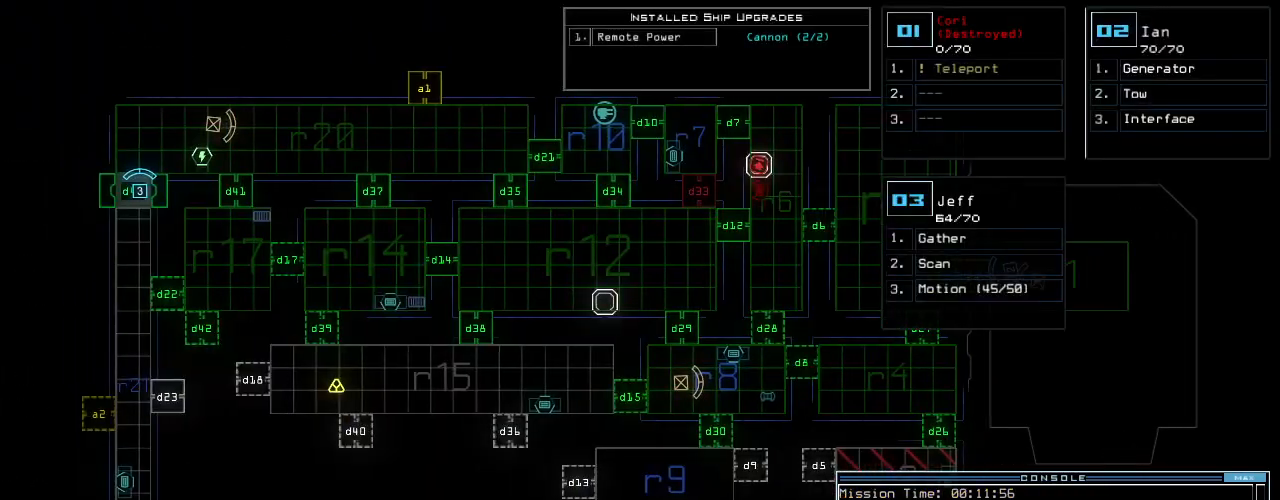
{"keys": ["4"], "events": [[60, "r", "up"], [160, "1", "down"], [260, "1", "up"], [460, "4", "down"]]}
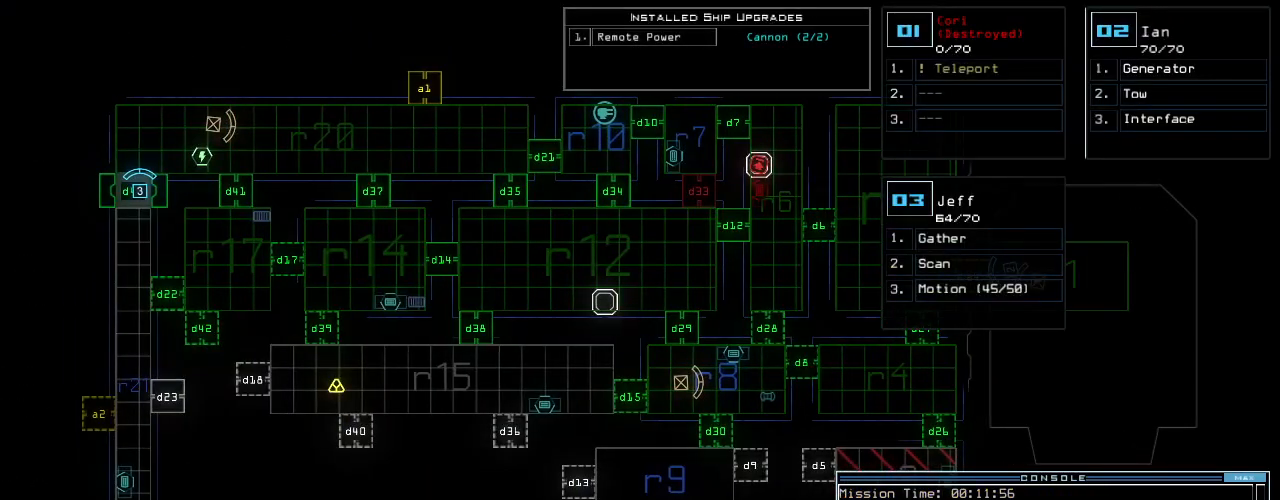
{"keys": ["3"], "events": [[20, "return", "down"], [100, "4", "up"], [100, "return", "up"], [440, "3", "down"]]}
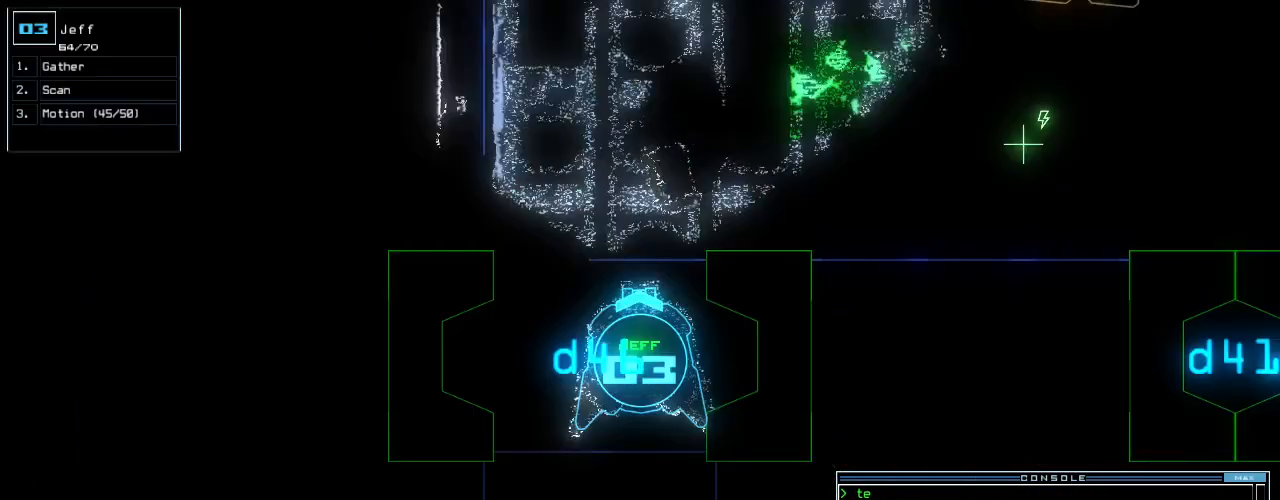
{"keys": ["down", "right"], "events": [[20, "3", "up"], [20, "down", "down"], [300, "right", "down"]]}
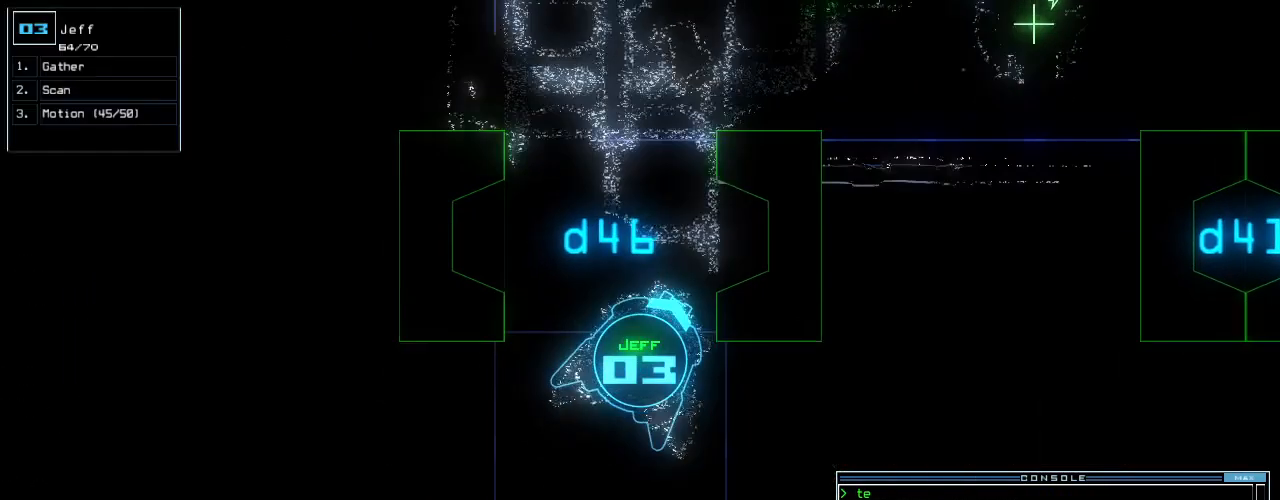
{"keys": ["f", "right"], "events": [[260, "down", "up"], [460, "f", "down"]]}
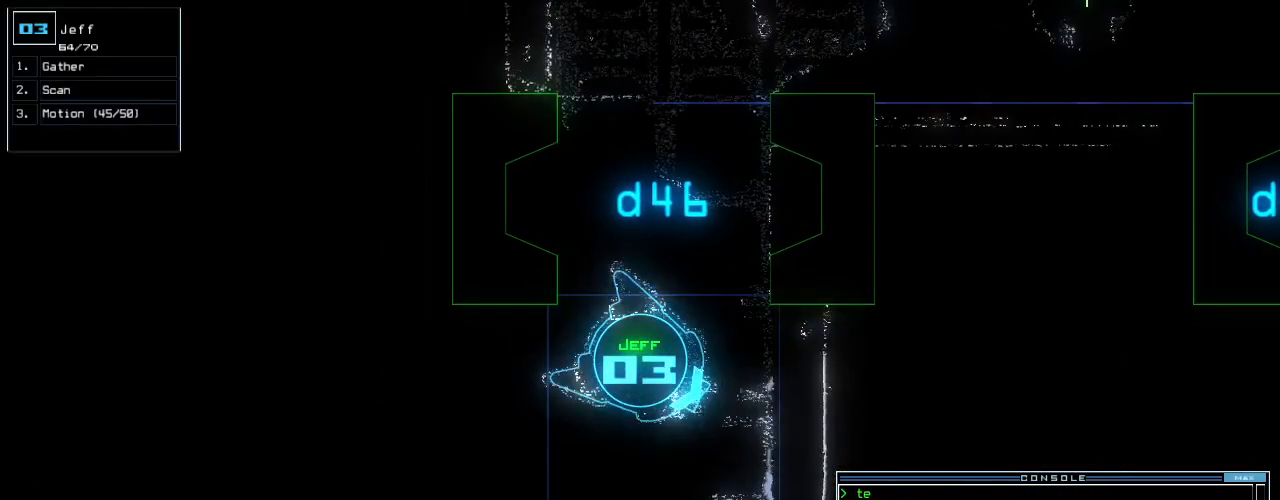
{"keys": ["1", "up"], "events": [[20, "f", "up"], [40, "space", "down"], [60, "up", "down"], [140, "r", "down"], [180, "space", "up"], [280, "2", "down"], [300, "r", "up"], [340, "right", "up"], [360, "2", "up"], [460, "1", "down"]]}
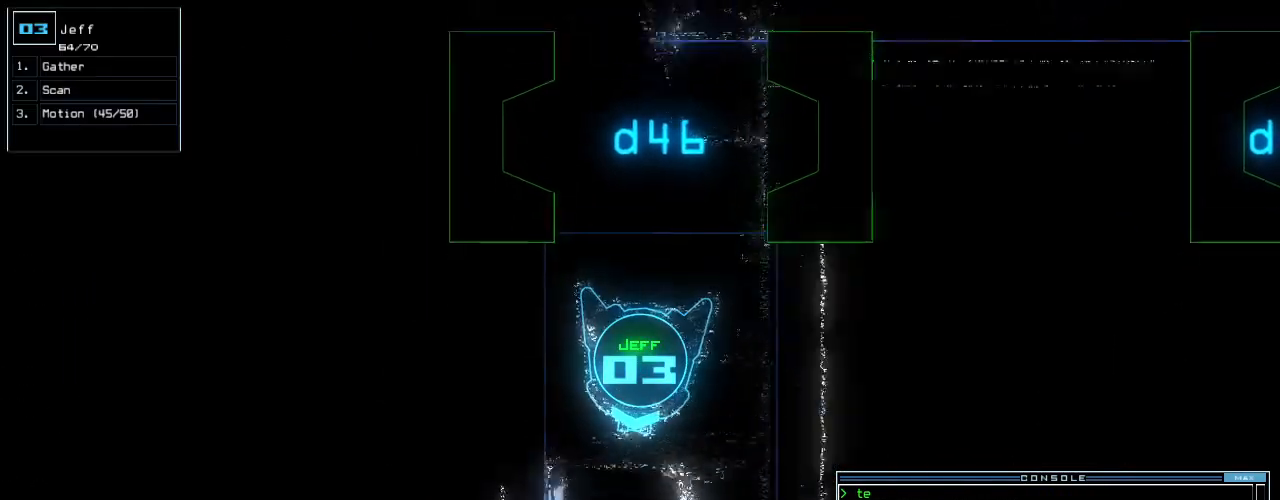
{"keys": ["c", "up"], "events": [[80, "1", "up"], [100, "return", "down"], [200, "return", "up"], [340, "c", "down"], [400, "c", "up"], [460, "c", "down"]]}
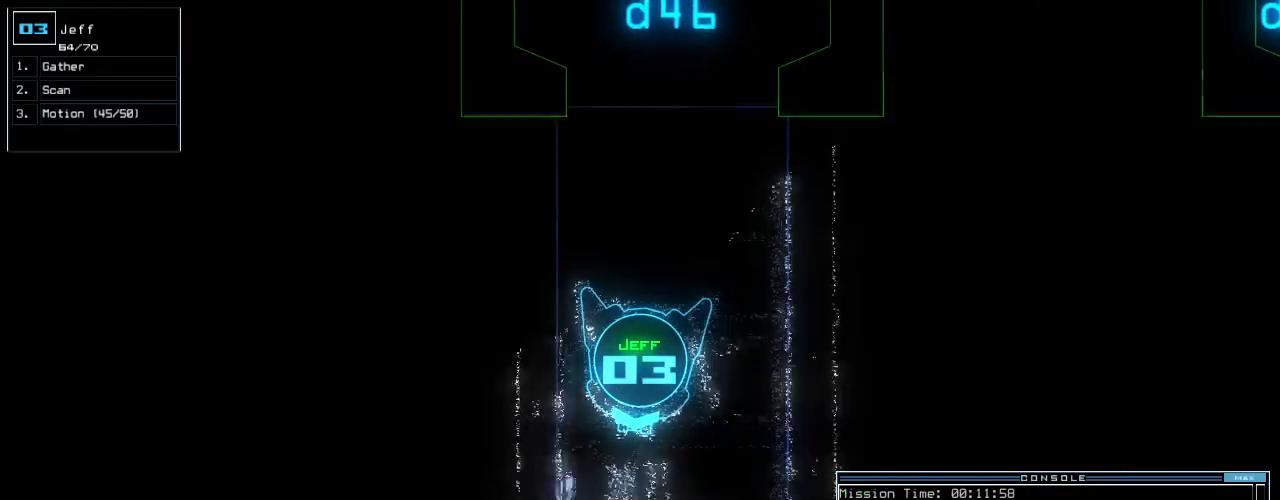
{"keys": ["up"], "events": [[20, "return", "down"], [60, "c", "up"], [100, "return", "up"], [220, "left", "down"], [300, "left", "up"]]}
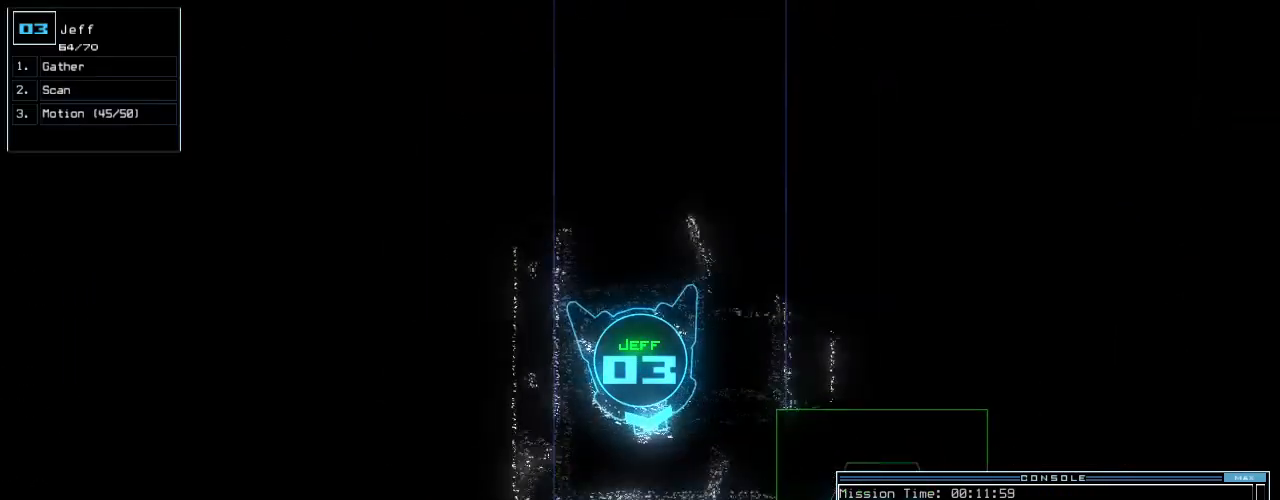
{"keys": ["left", "up"], "events": [[220, "left", "down"], [360, "d", "down"], [460, "d", "up"]]}
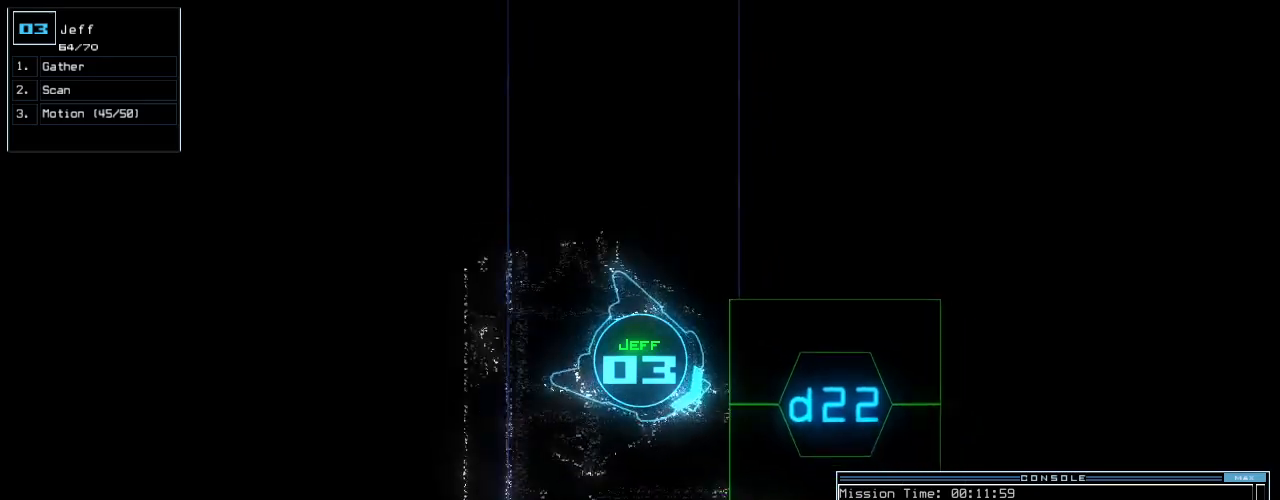
{"keys": [], "events": [[40, "left", "up"], [100, "up", "up"], [120, "2", "down"], [180, "2", "up"], [280, "return", "down"], [360, "return", "up"]]}